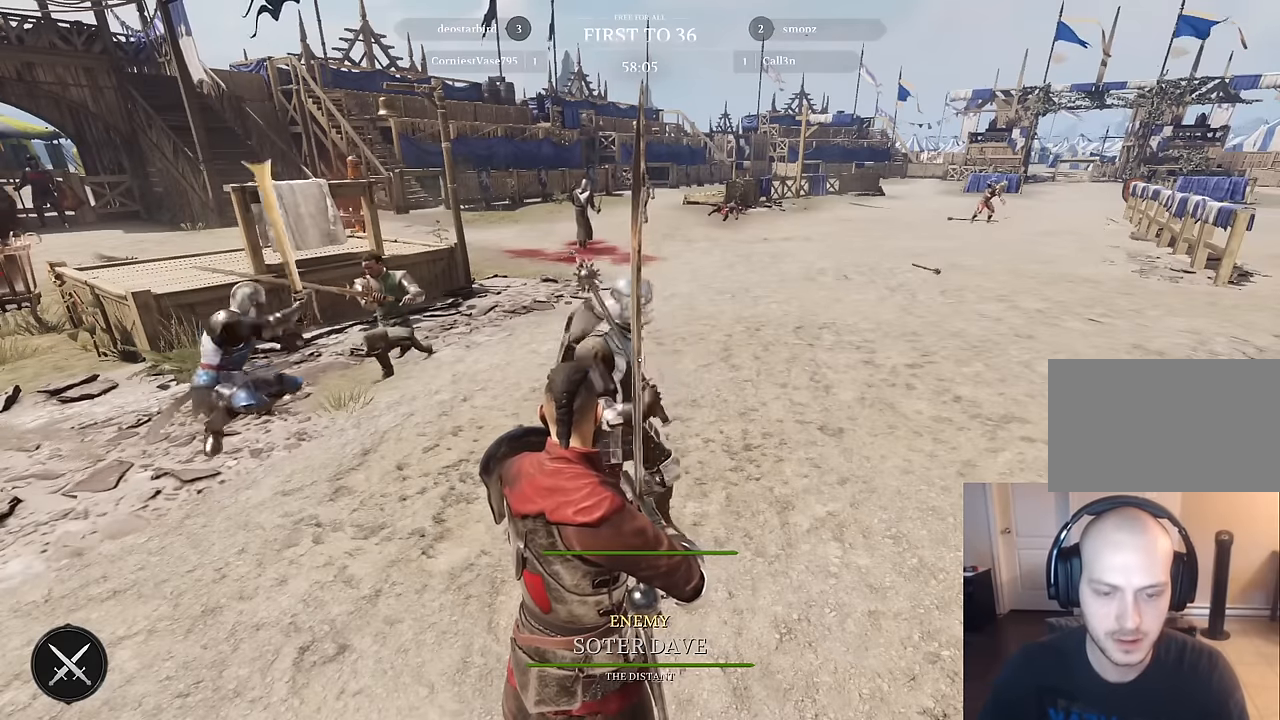
Gameplay with keyboard and mouse; each line is a JSON object with the keys and mouse buttons held at the frame after it. "events" lists presses ("down") and releases ("up") of "1", "2", "3", "4", "5", "a", "alt", "c", "caps_lock", "ctrl", "d", "e", "f", "g", "q", "r", "s", "shift", "space", "t", "tab", "v", "w", "x", "z", "mouse_left", "mouse_wheel" and "mouse_right" between this image and that frame as [ms after this image, input, new state], when the widget could be followed in between. "mouse_left", "mouse_wheel", "mouse_right" = the "left", "wheel", "right" buttons of the "mouse" list. No other keys are recorded. "wheel" means that the mouse wheel is clicked or scrolled. "mouse_move" is the direction in which the mouse moves at that frame (one of eight, or "still"), when it could be read.
{"keys": [], "mouse": [], "mouse_move": "still", "events": []}
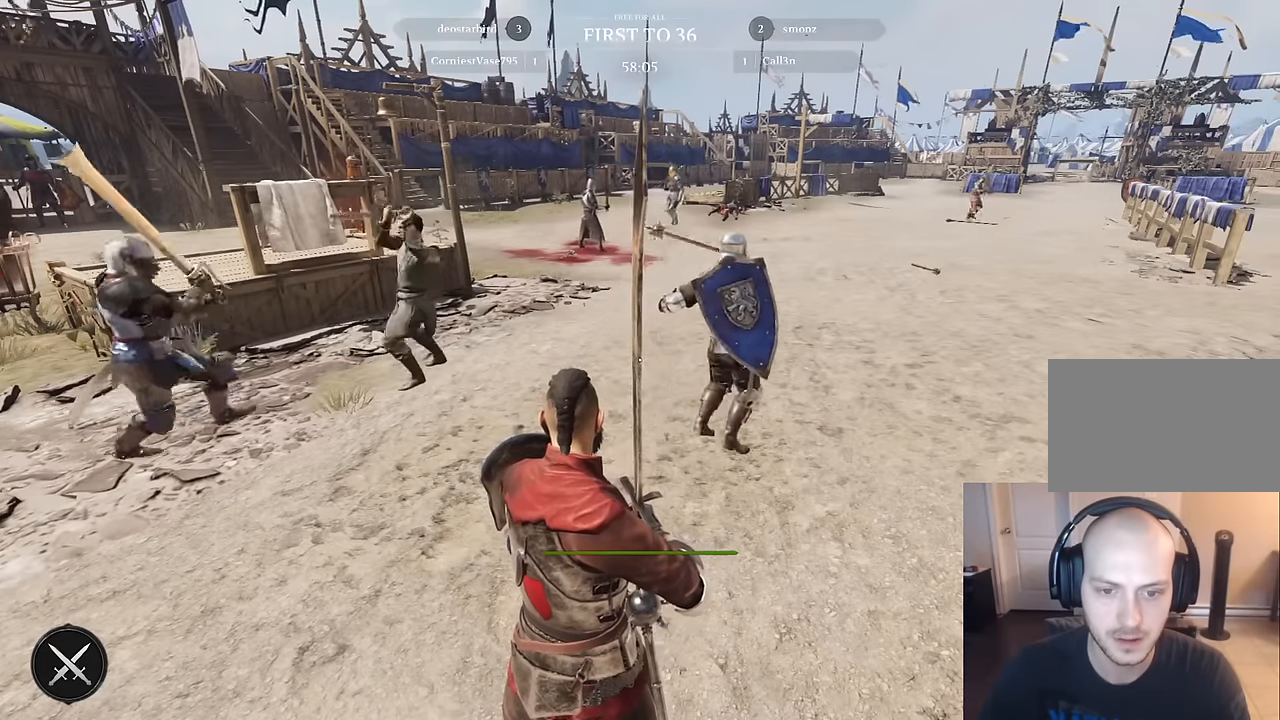
{"keys": ["d", "w"], "mouse": [], "mouse_move": "right", "events": [[183, "d", "down"], [183, "w", "down"]]}
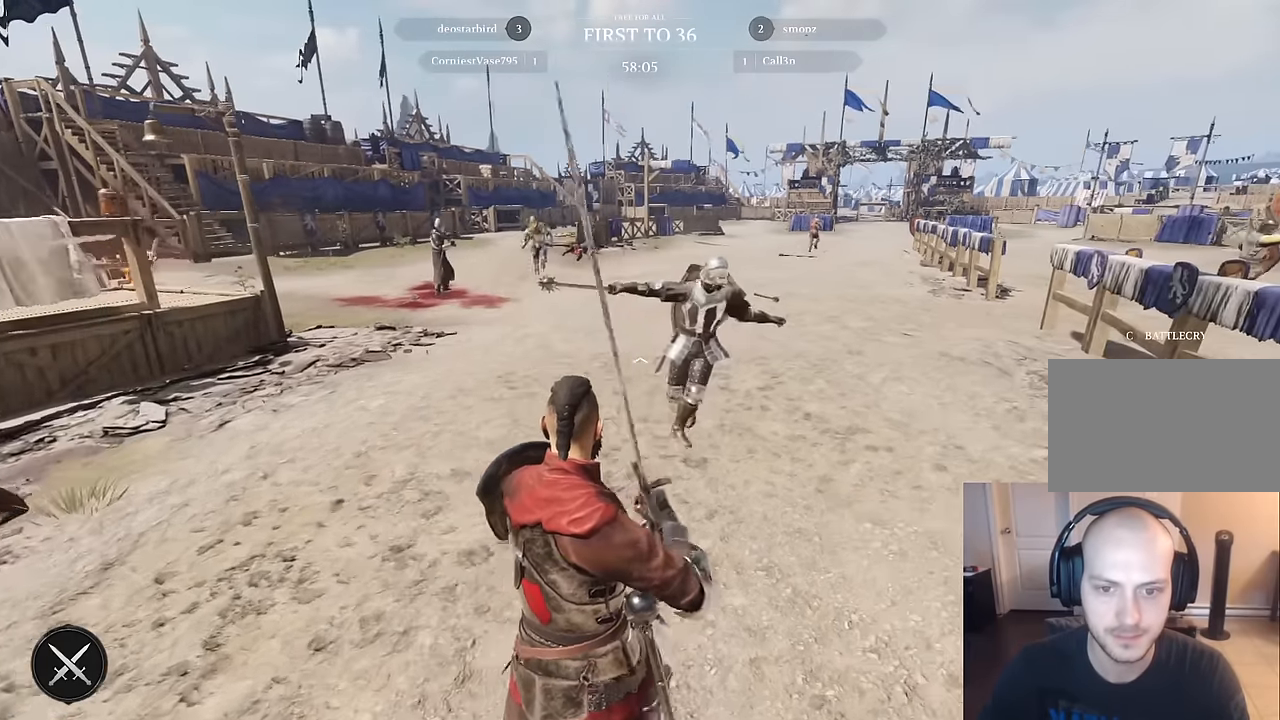
{"keys": [], "mouse": [], "mouse_move": "still", "events": [[233, "d", "up"], [333, "w", "up"]]}
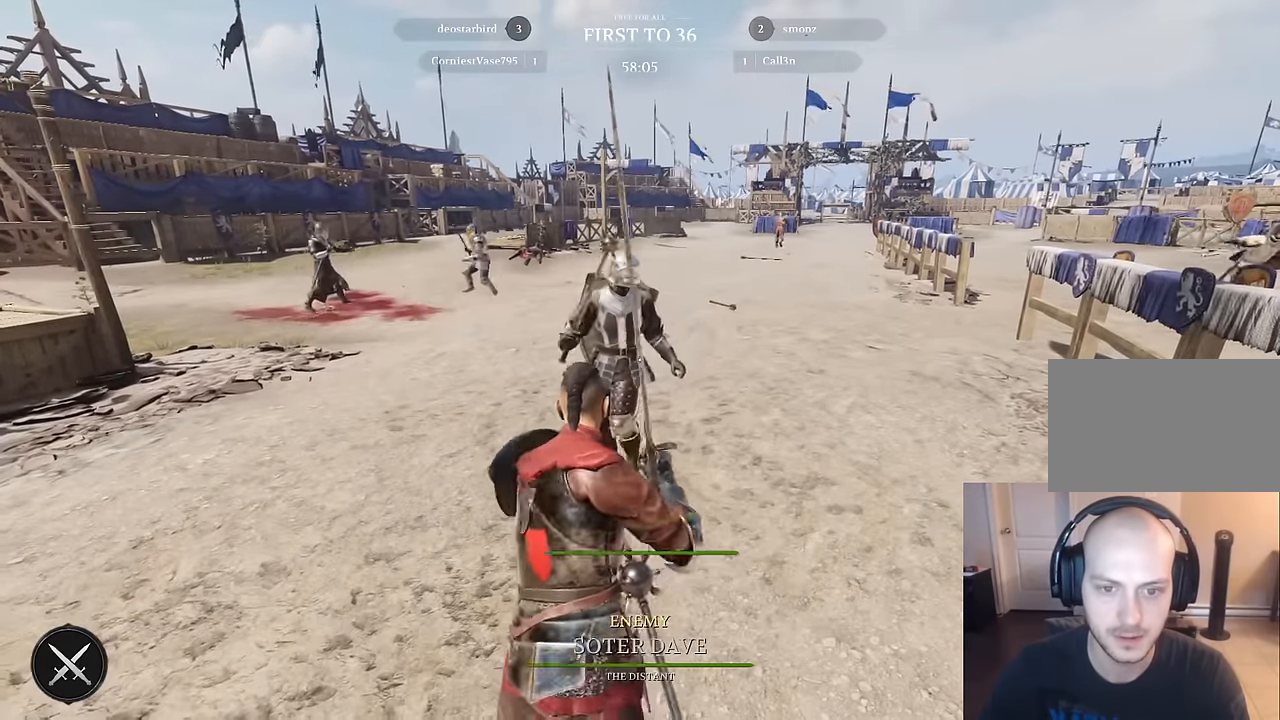
{"keys": [], "mouse": [], "mouse_move": "up-right", "events": [[116, "a", "down"], [300, "a", "up"]]}
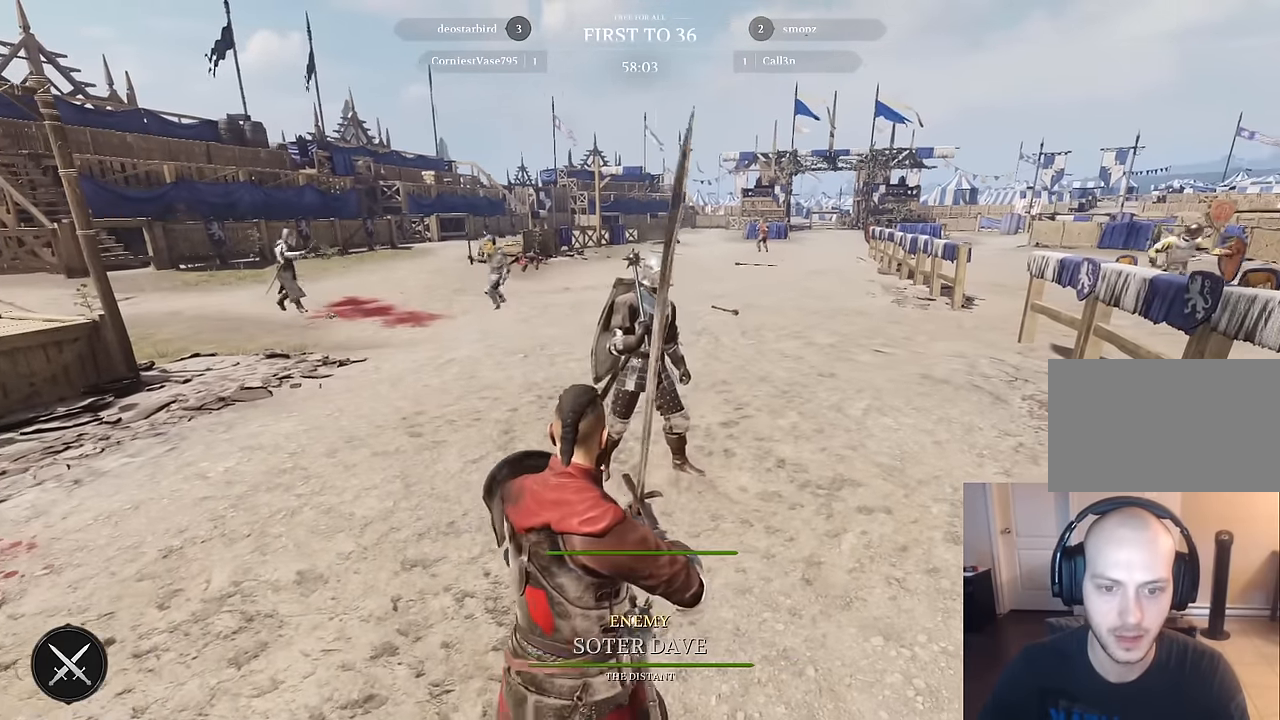
{"keys": [], "mouse": [], "mouse_move": "still", "events": []}
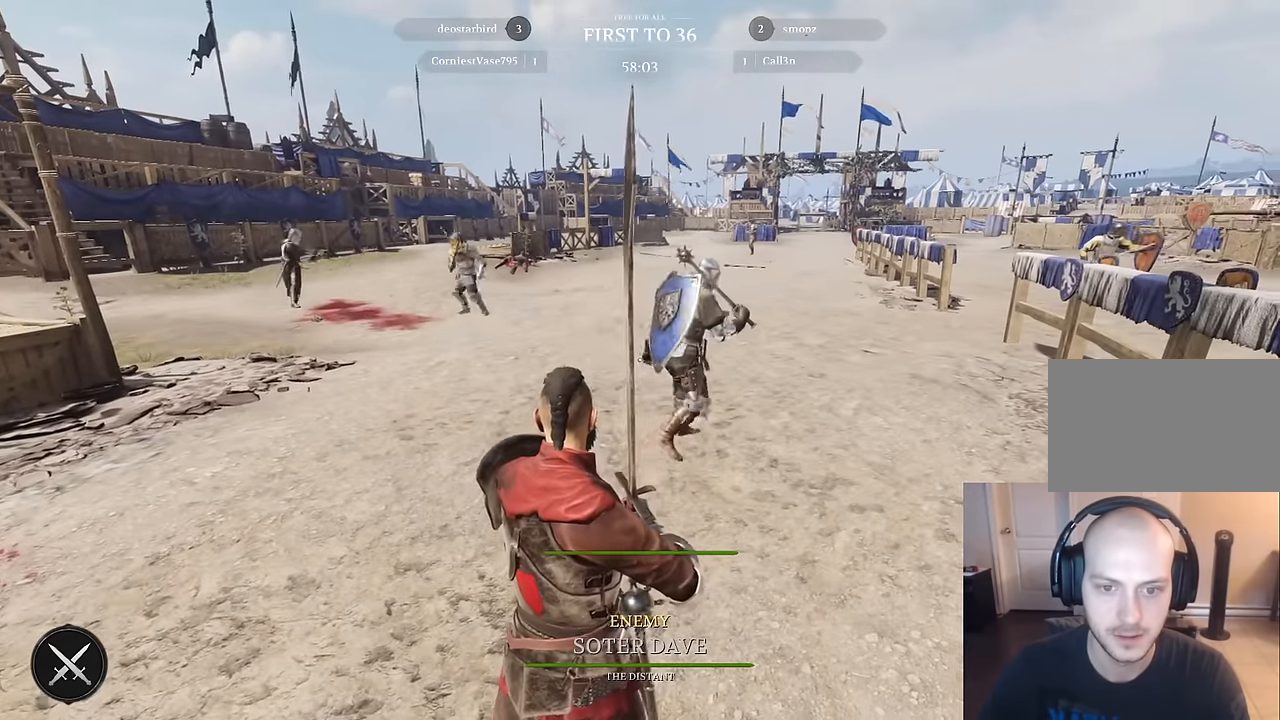
{"keys": [], "mouse": [], "mouse_move": "still", "events": []}
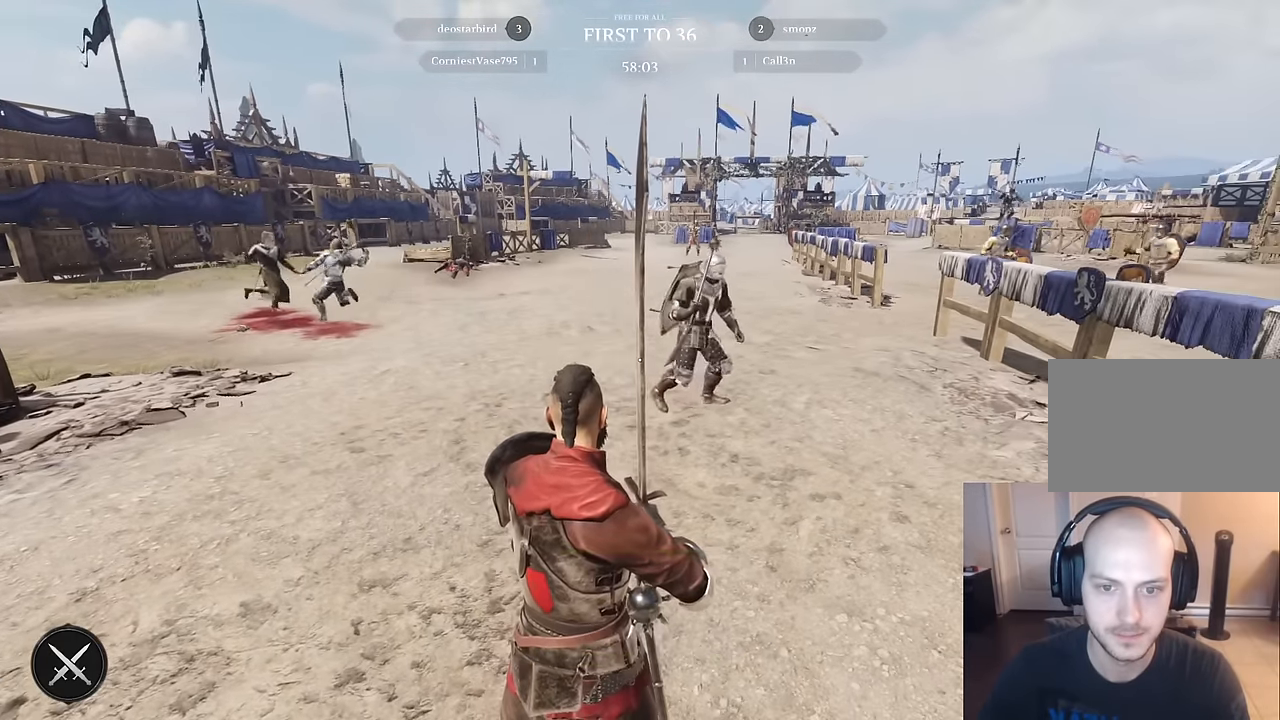
{"keys": [], "mouse": [], "mouse_move": "still", "events": []}
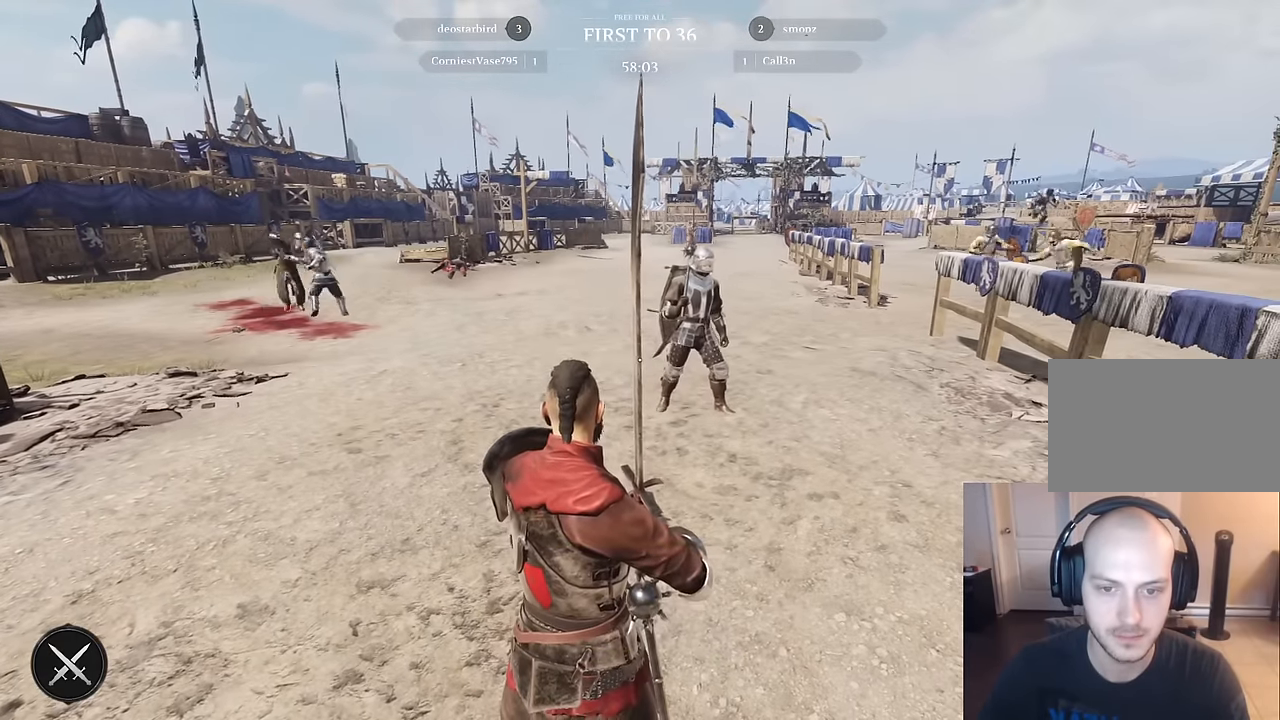
{"keys": [], "mouse": [], "mouse_move": "right", "events": []}
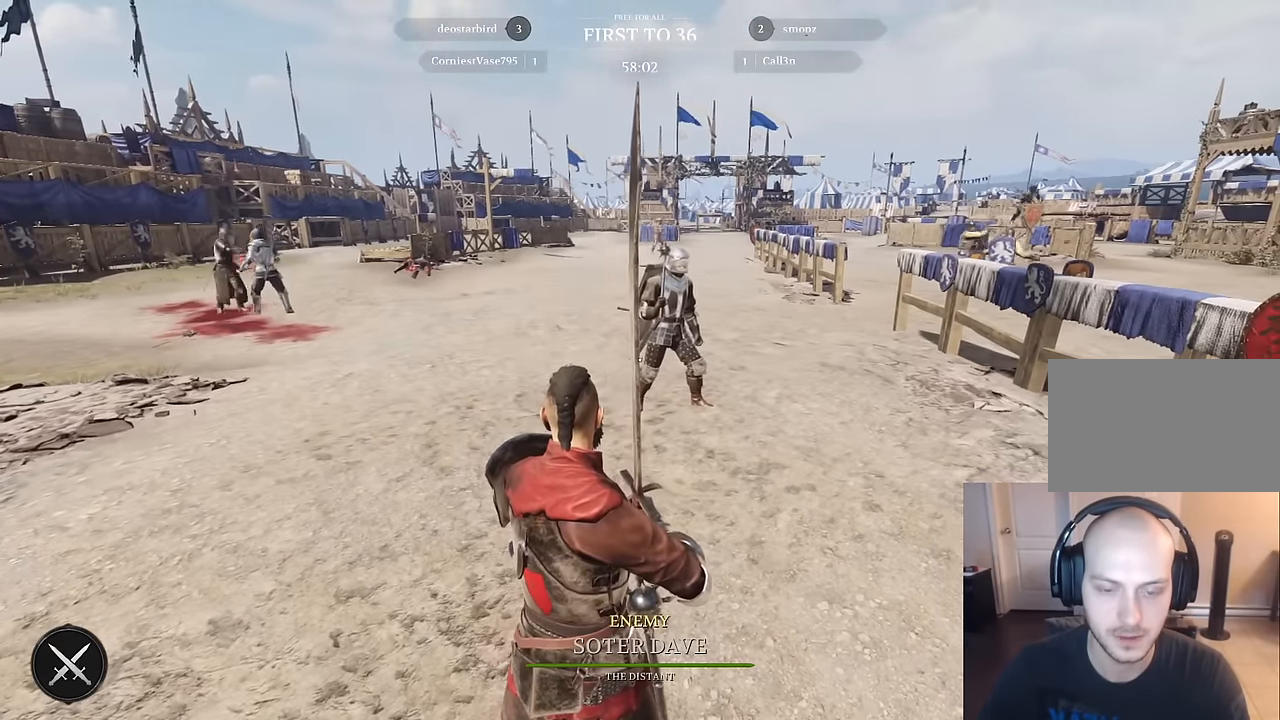
{"keys": [], "mouse": [], "mouse_move": "still", "events": []}
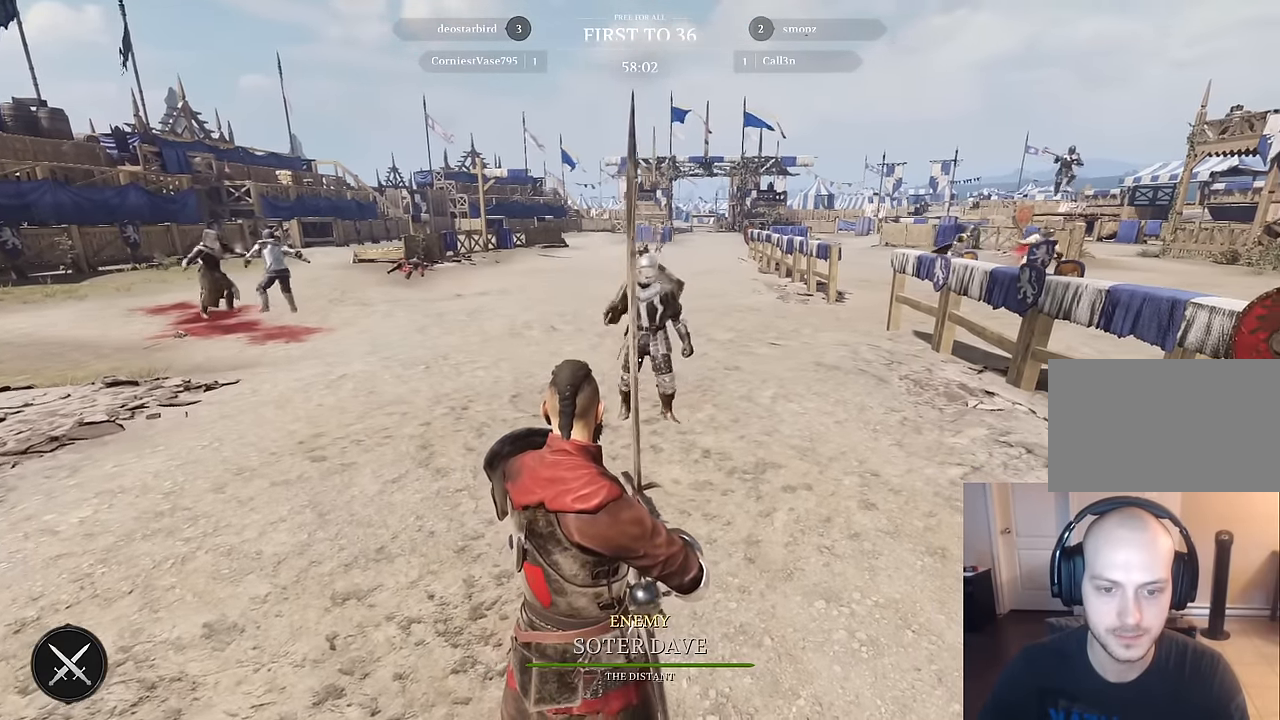
{"keys": [], "mouse": [], "mouse_move": "still", "events": []}
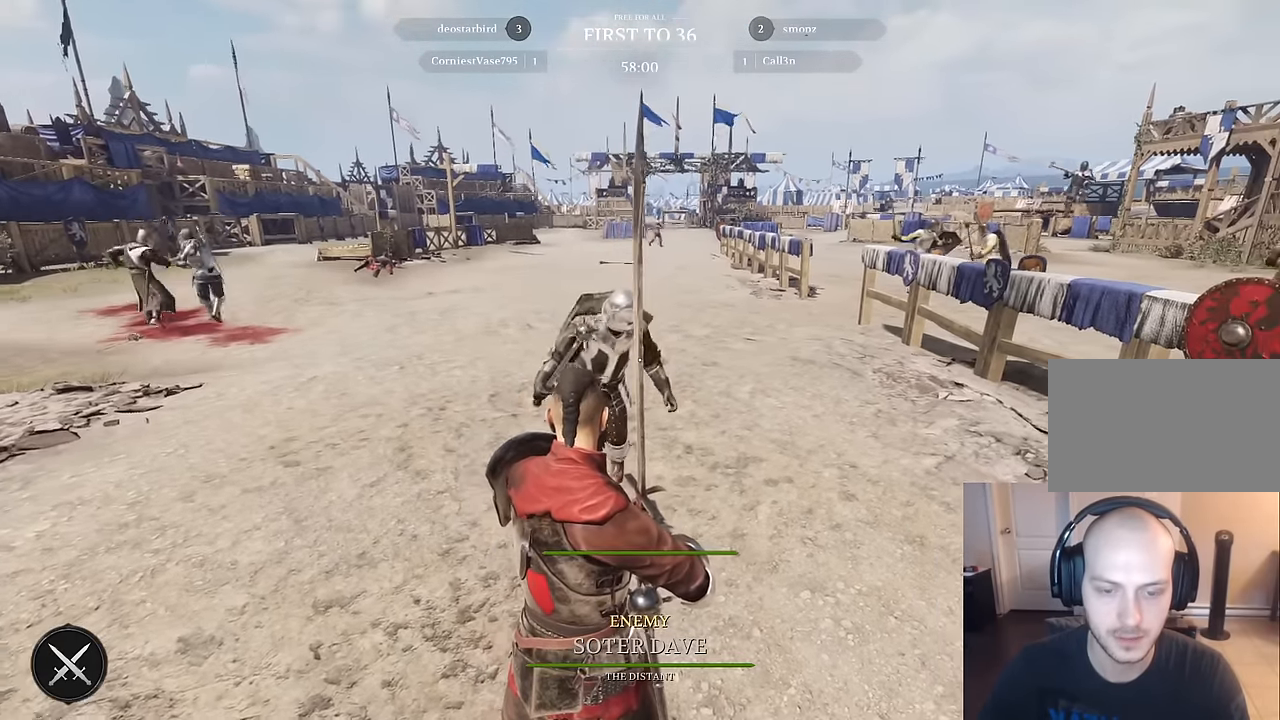
{"keys": [], "mouse": [], "mouse_move": "left", "events": []}
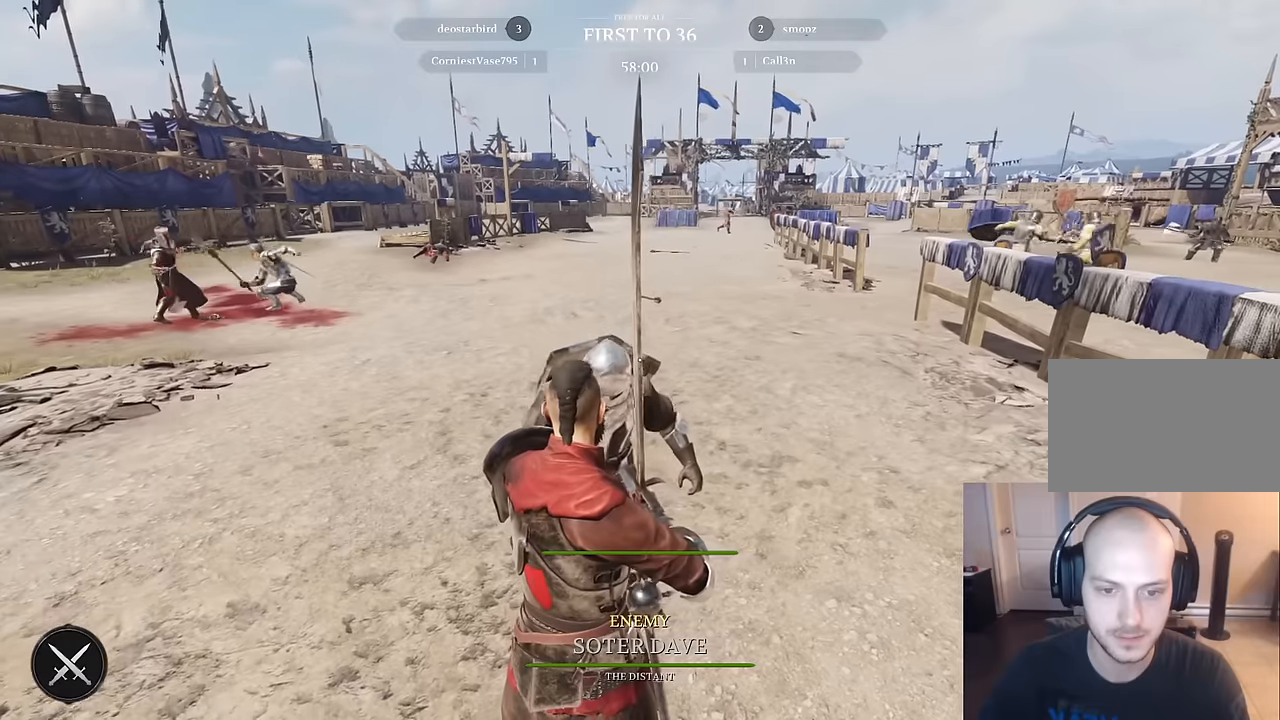
{"keys": [], "mouse": [], "mouse_move": "left", "events": []}
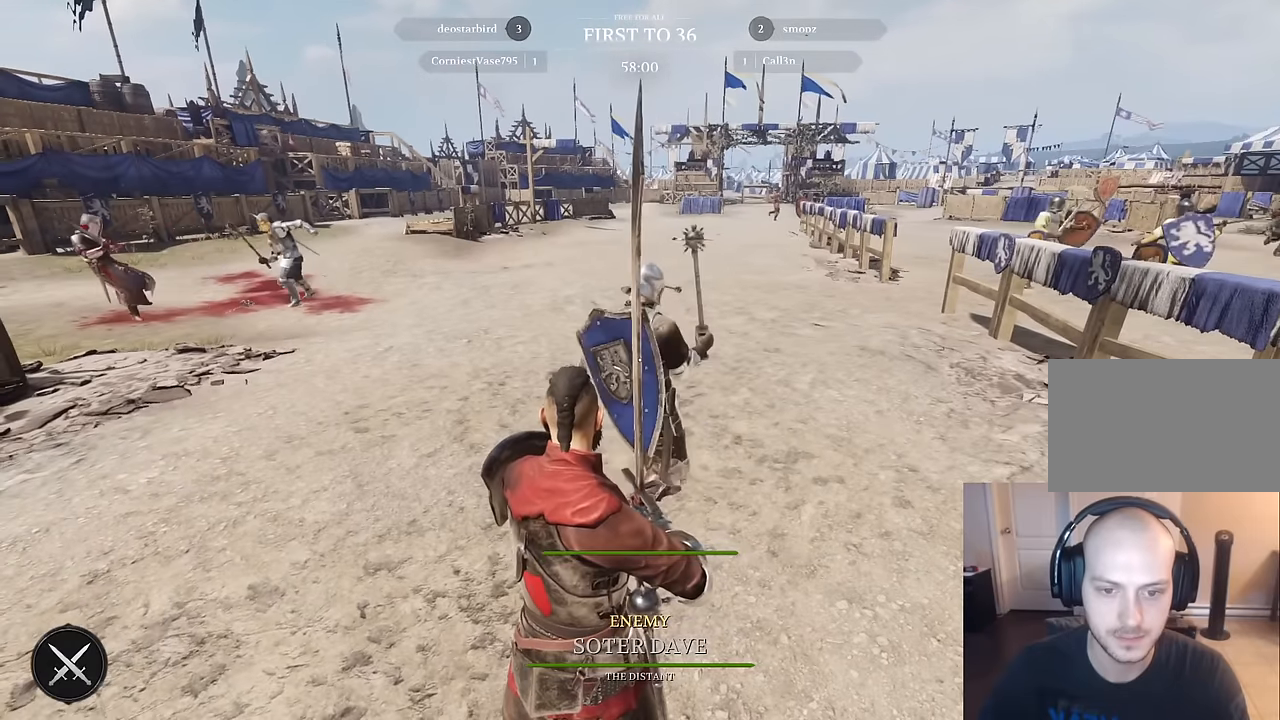
{"keys": [], "mouse": [], "mouse_move": "still", "events": []}
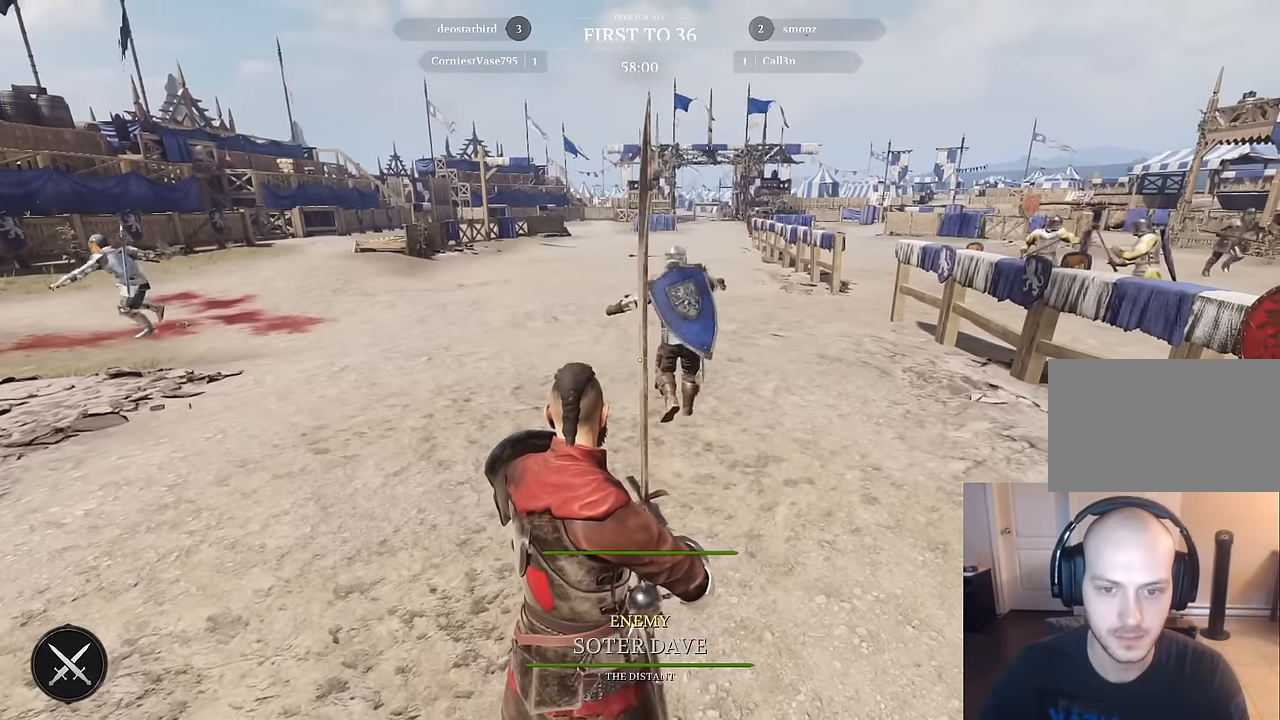
{"keys": [], "mouse": [], "mouse_move": "still", "events": []}
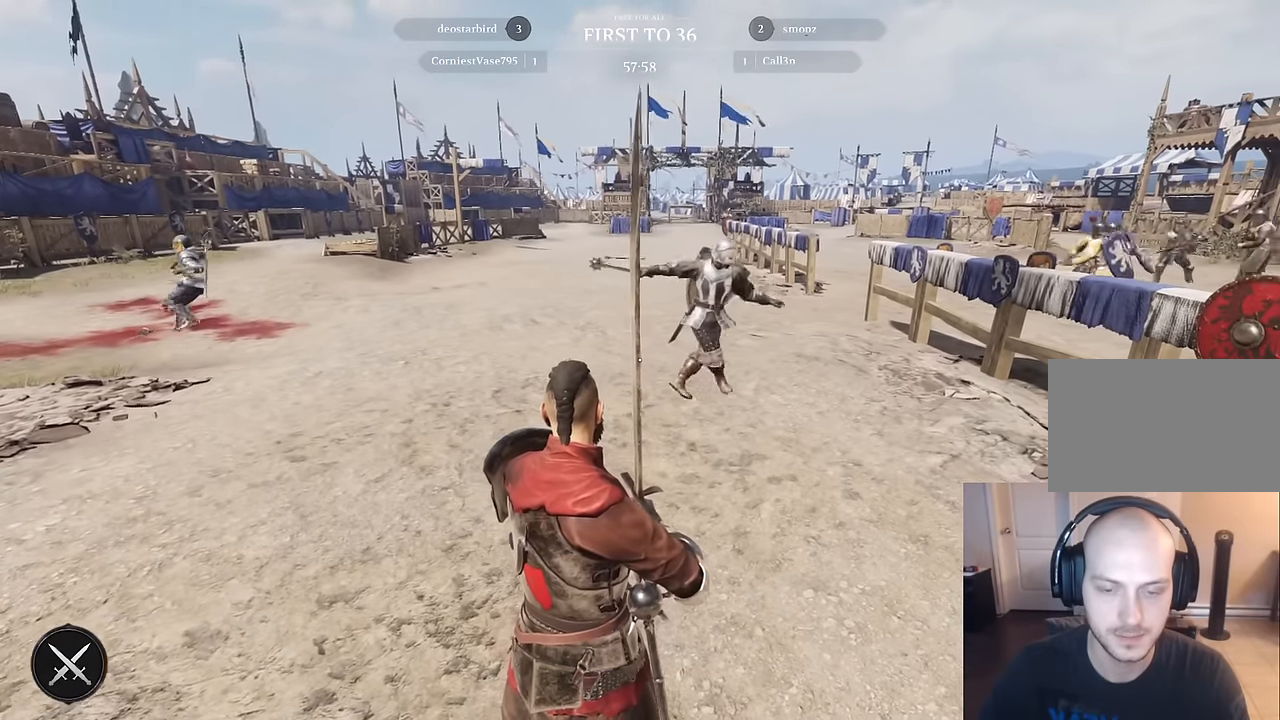
{"keys": [], "mouse": [], "mouse_move": "still", "events": []}
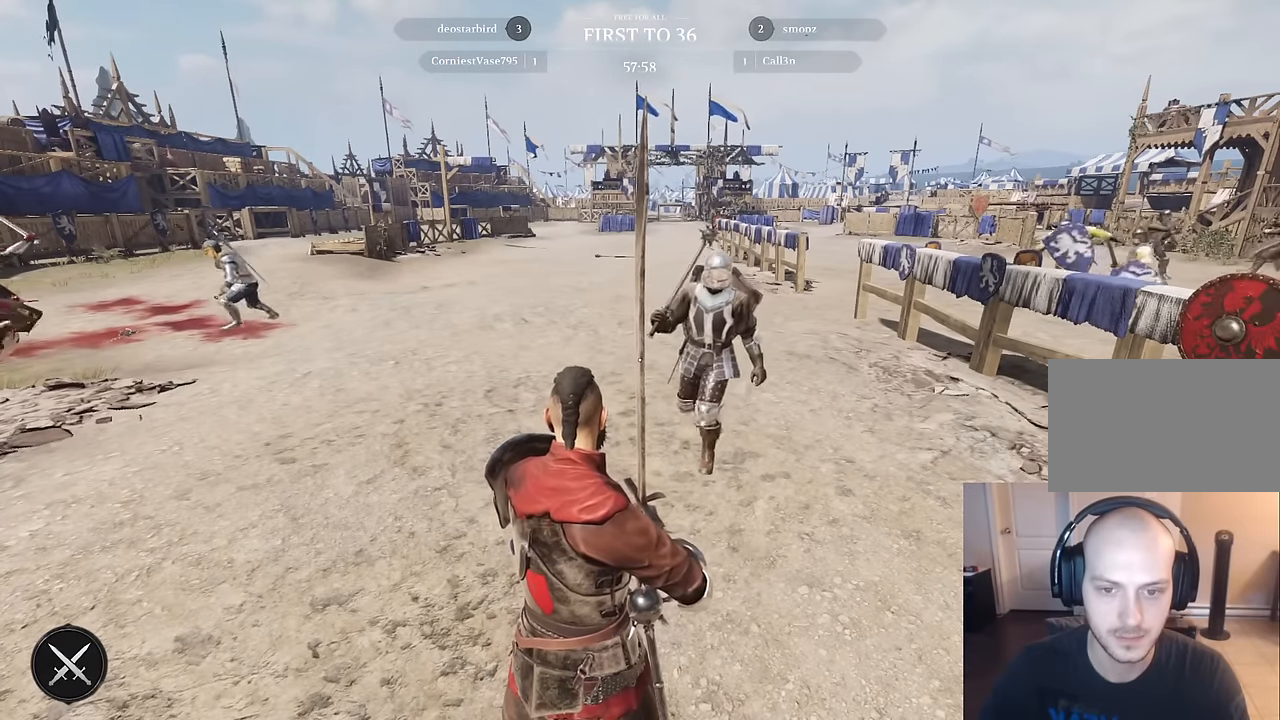
{"keys": [], "mouse": [], "mouse_move": "still", "events": []}
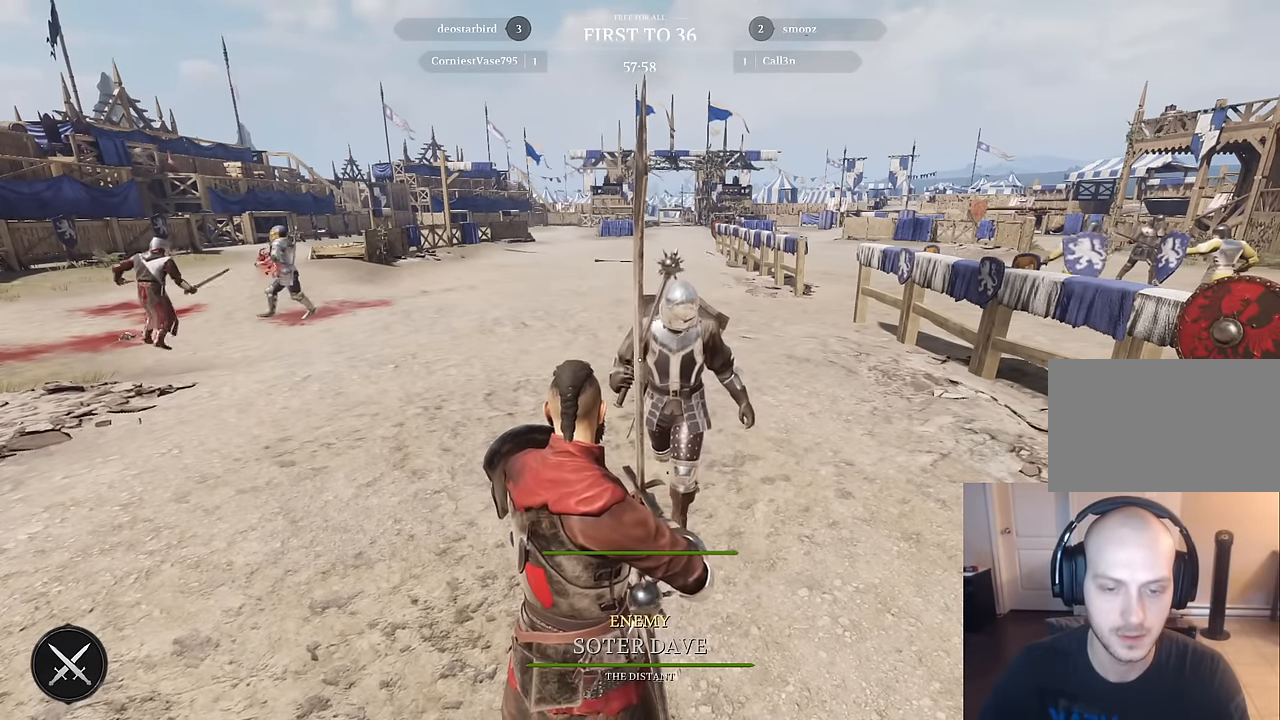
{"keys": [], "mouse": [], "events": []}
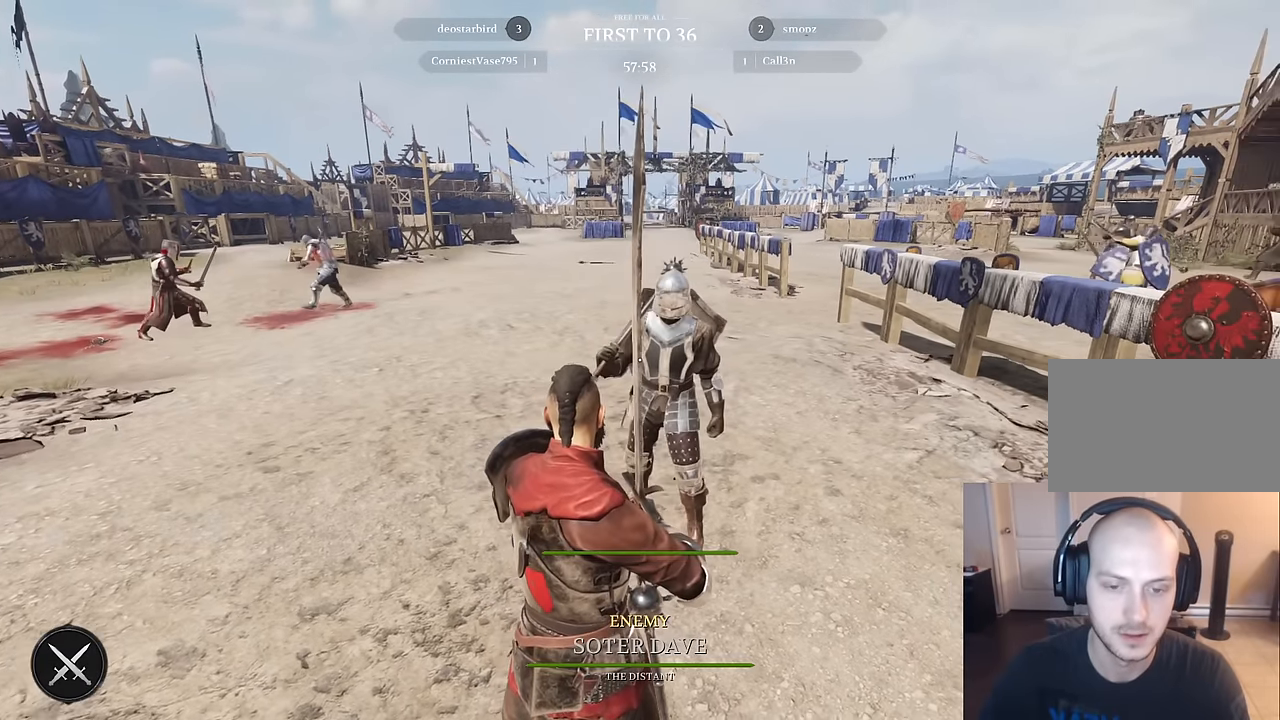
{"keys": [], "mouse": [], "mouse_move": "still", "events": []}
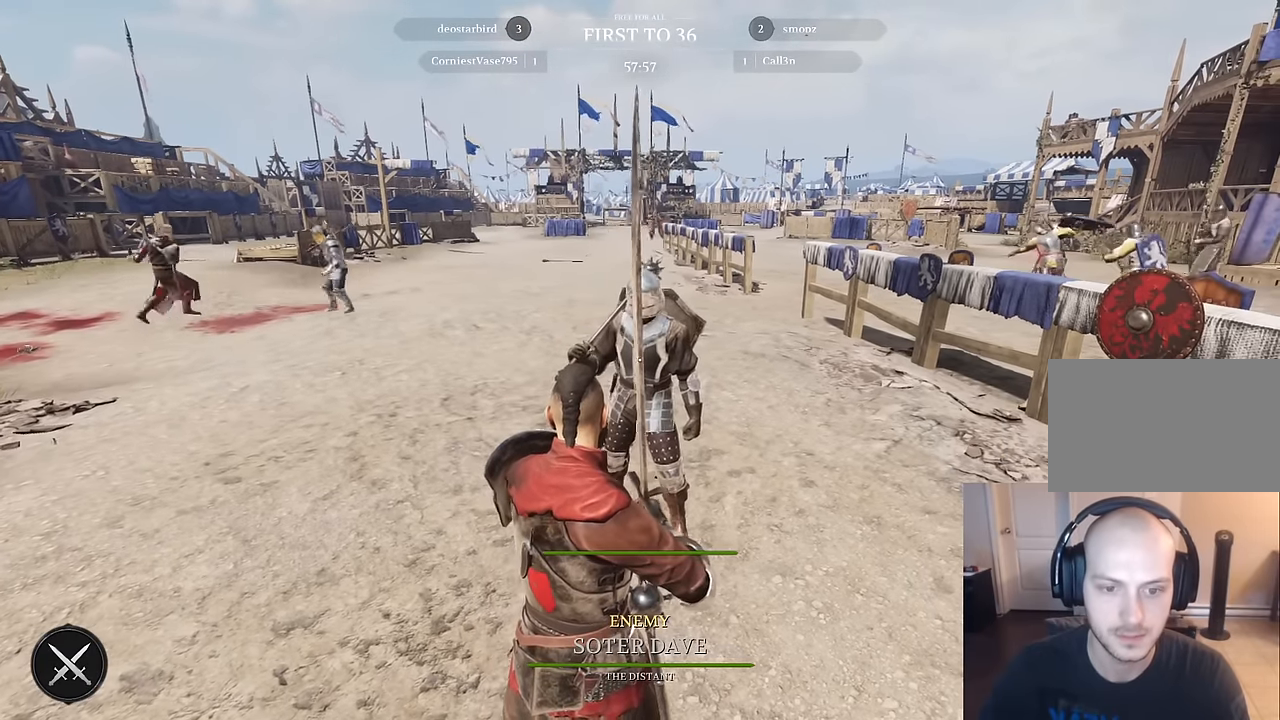
{"keys": [], "mouse": [], "mouse_move": "still", "events": []}
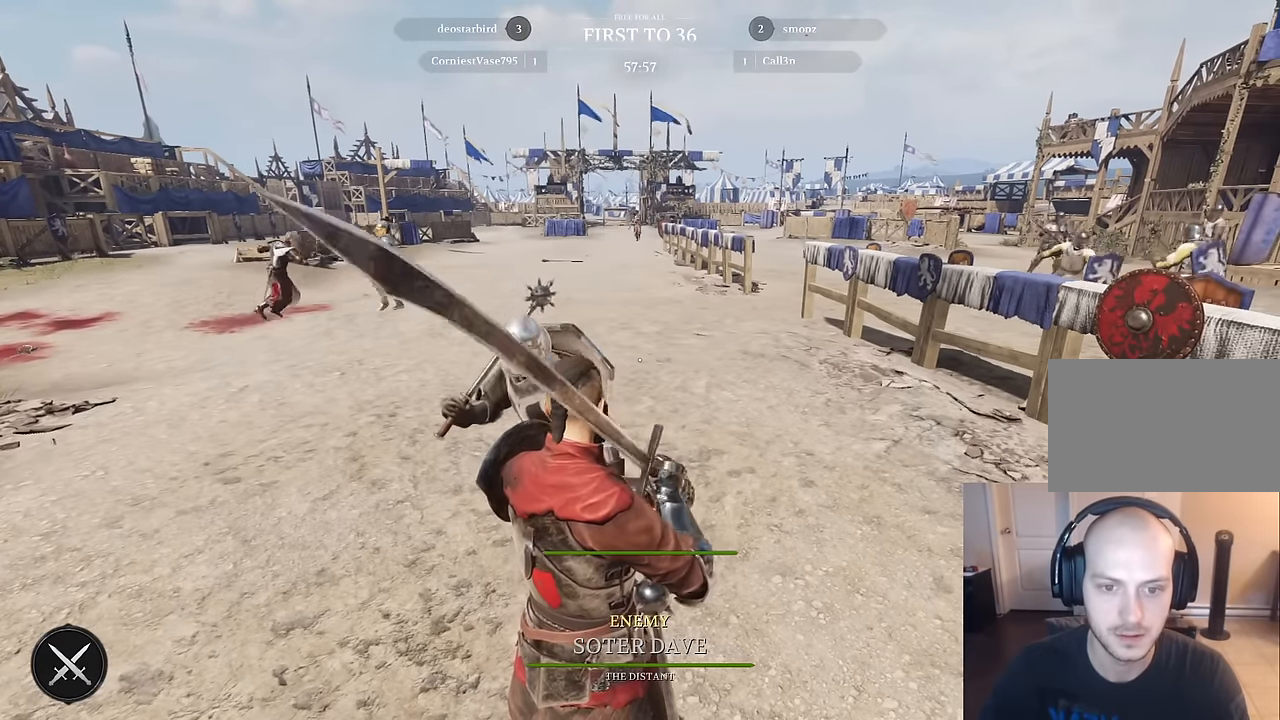
{"keys": [], "mouse": [], "mouse_move": "left", "events": []}
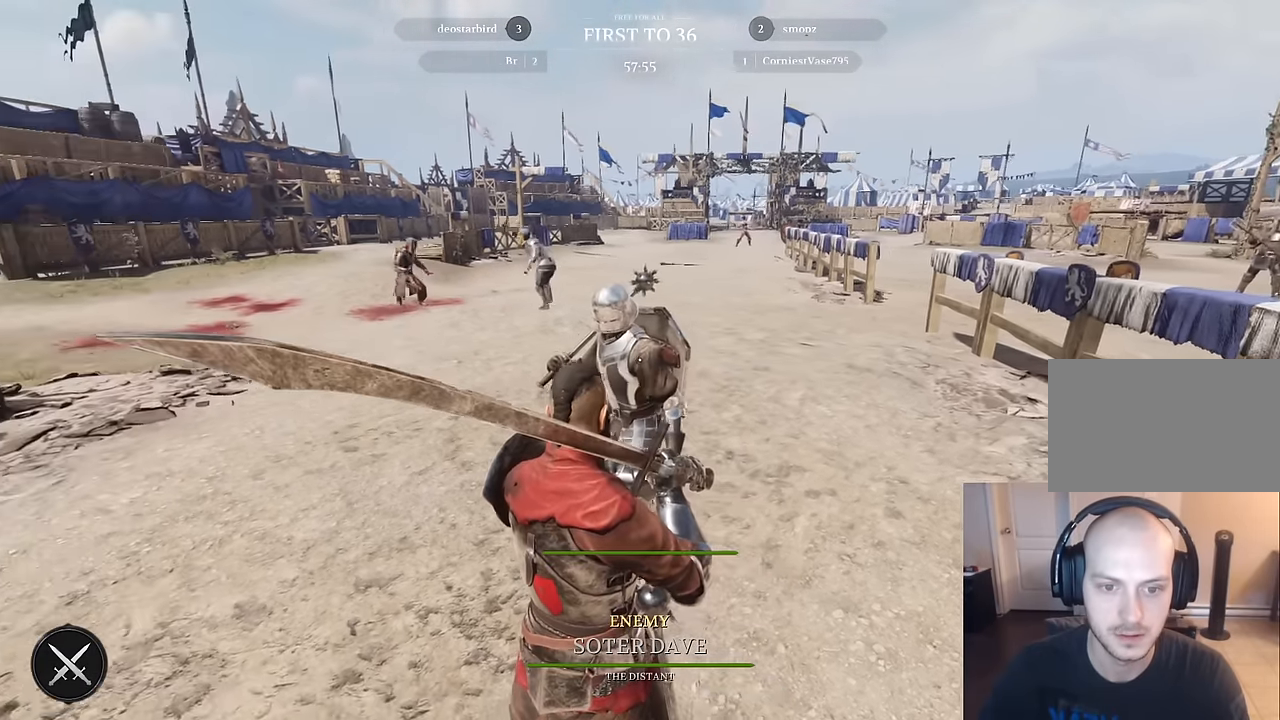
{"keys": [], "mouse": [], "mouse_move": "still", "events": []}
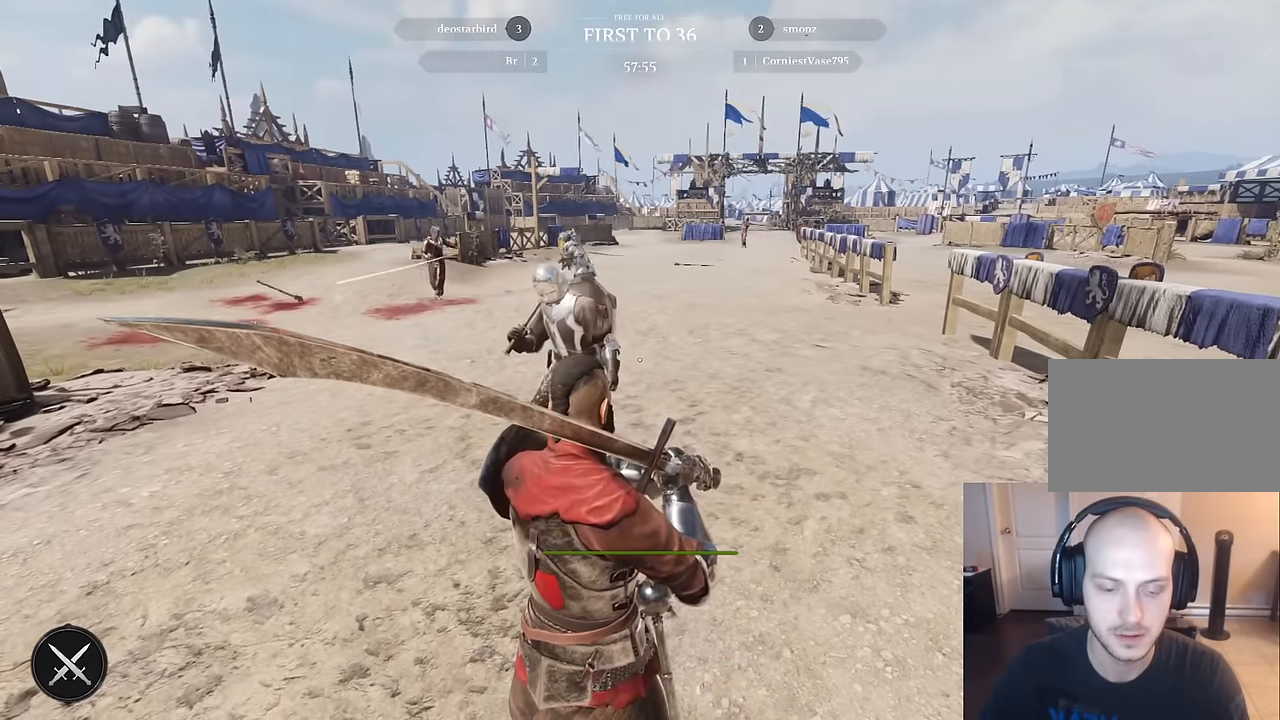
{"keys": [], "mouse": [], "mouse_move": "still", "events": []}
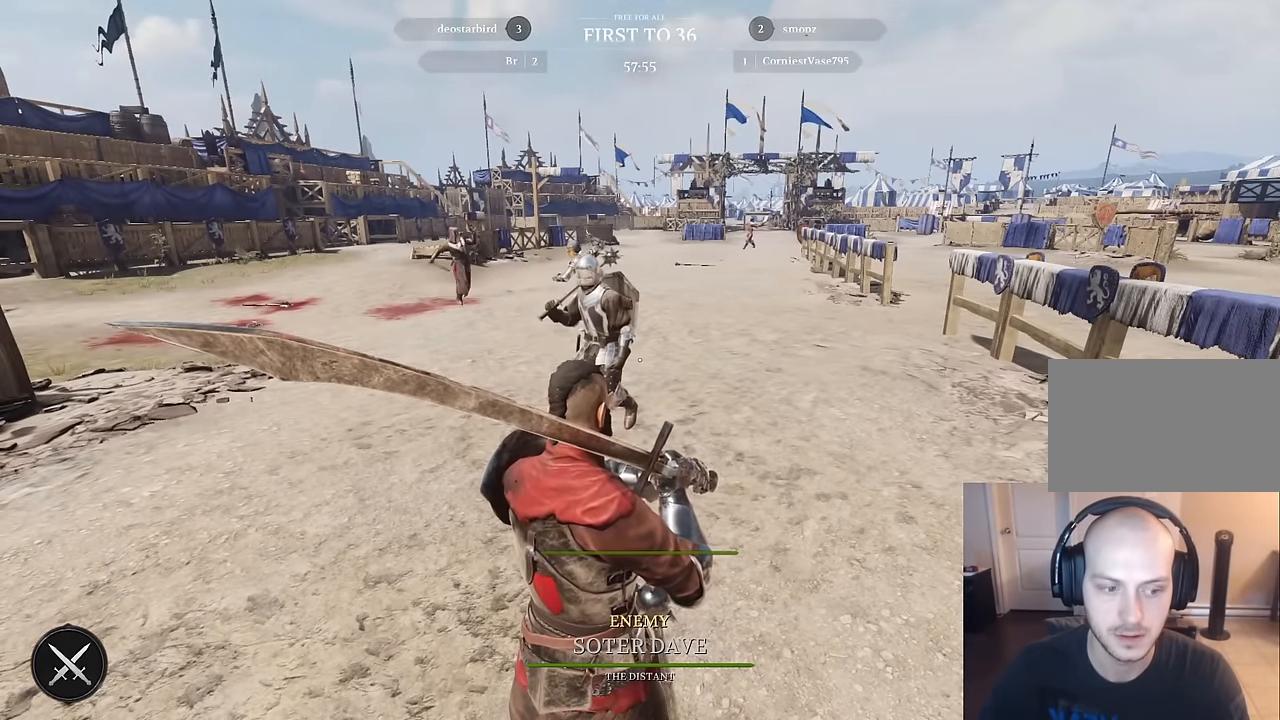
{"keys": ["d", "s"], "mouse": [], "mouse_move": "right", "events": [[316, "s", "down"], [450, "d", "down"]]}
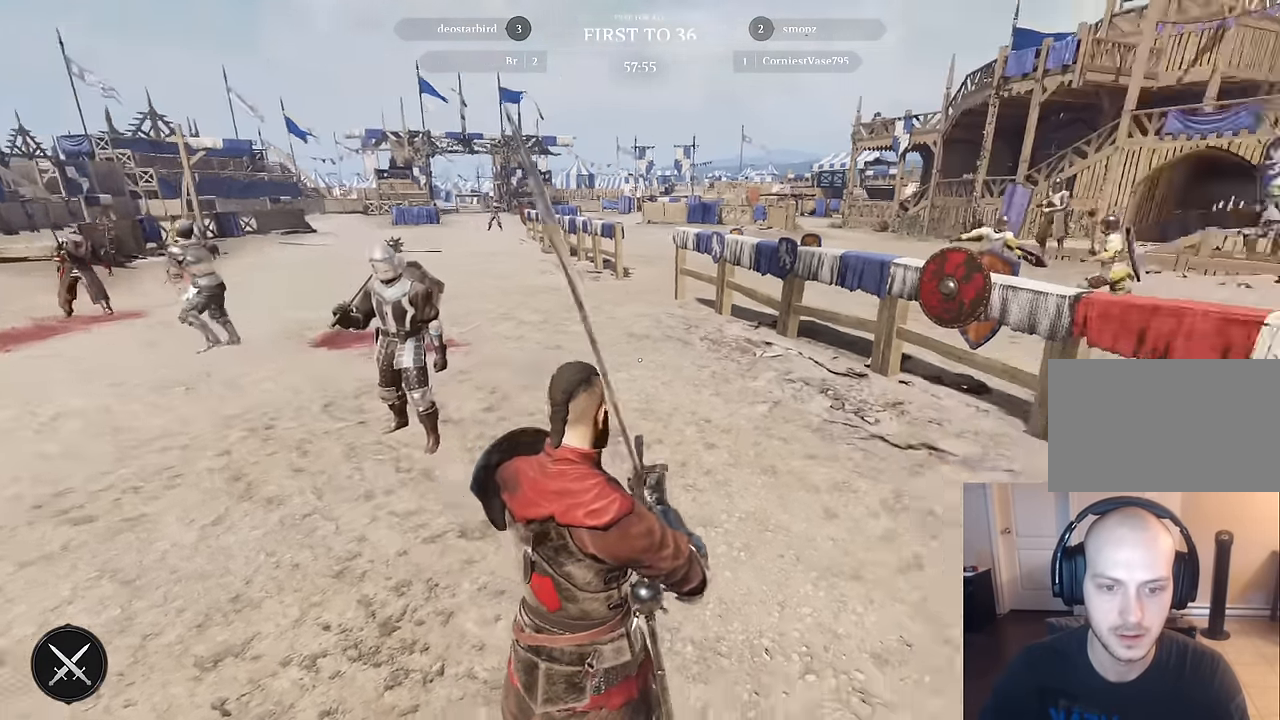
{"keys": ["d", "s"], "mouse": [], "mouse_move": "left", "events": [[50, "mouse_left", "down"], [100, "mouse_left", "up"]]}
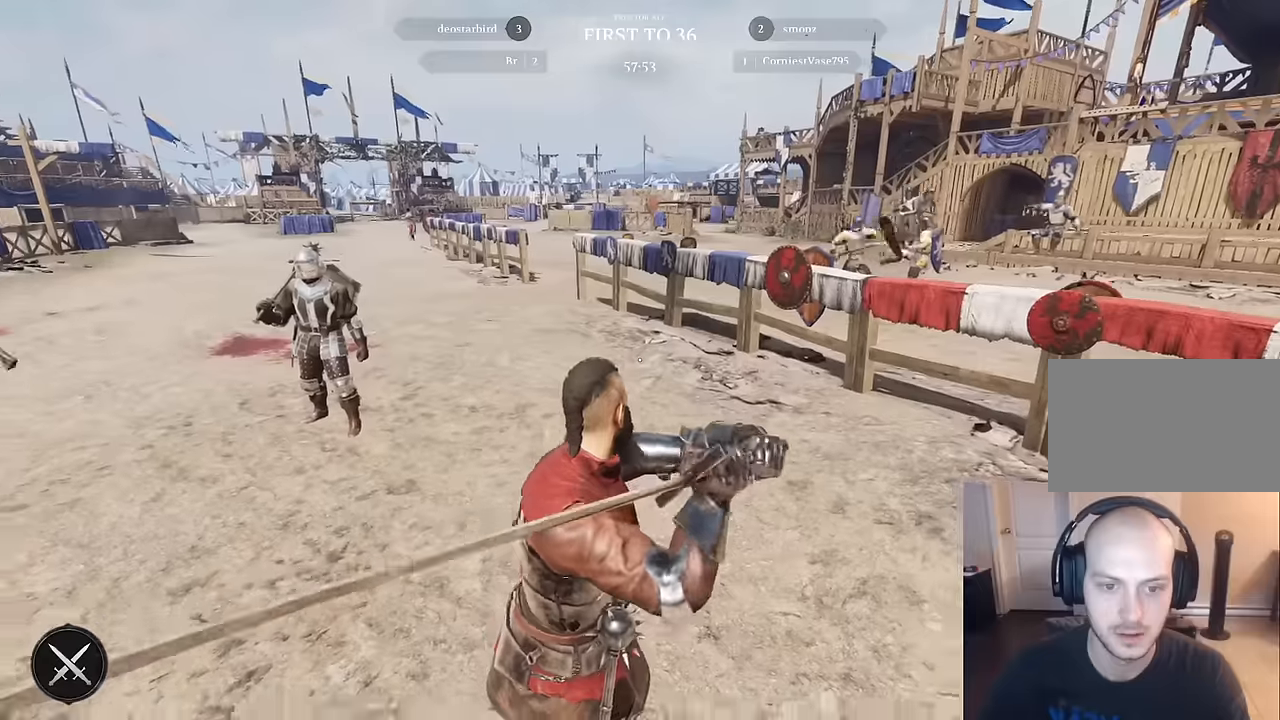
{"keys": ["s"], "mouse": [], "mouse_move": "still", "events": [[250, "d", "up"]]}
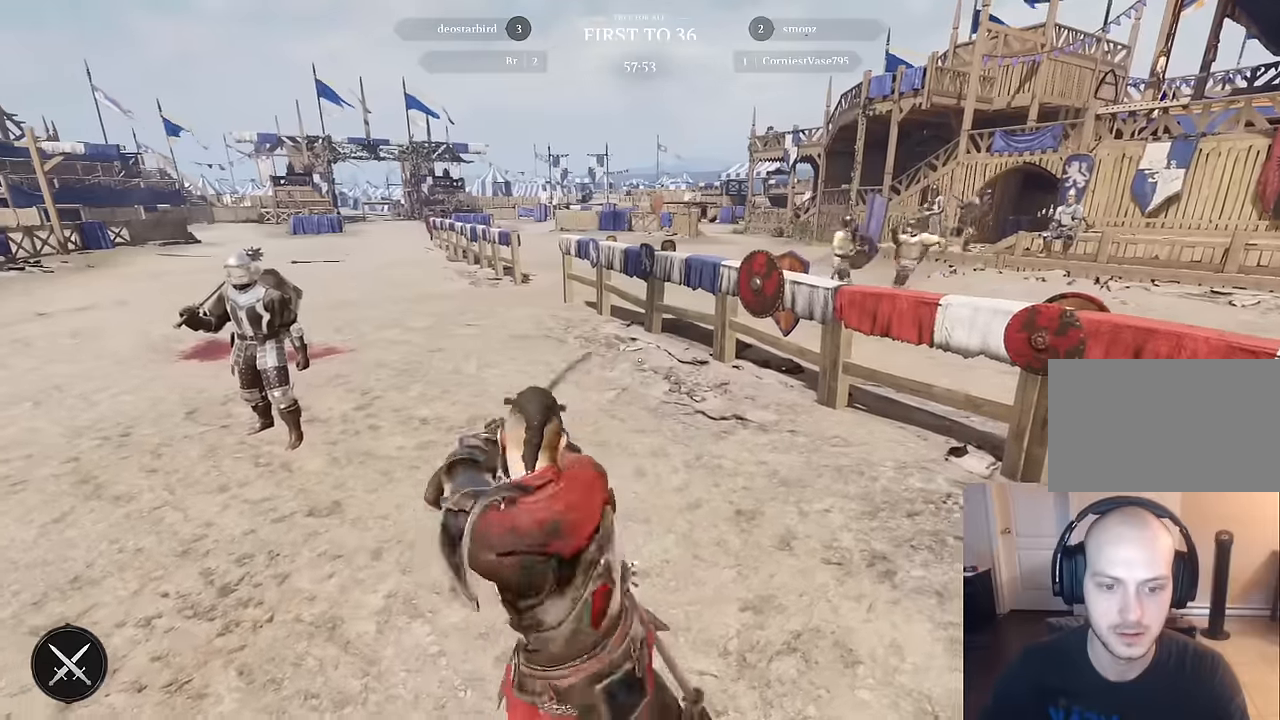
{"keys": ["a"], "mouse": [], "mouse_move": "left", "events": [[233, "a", "down"], [316, "s", "up"]]}
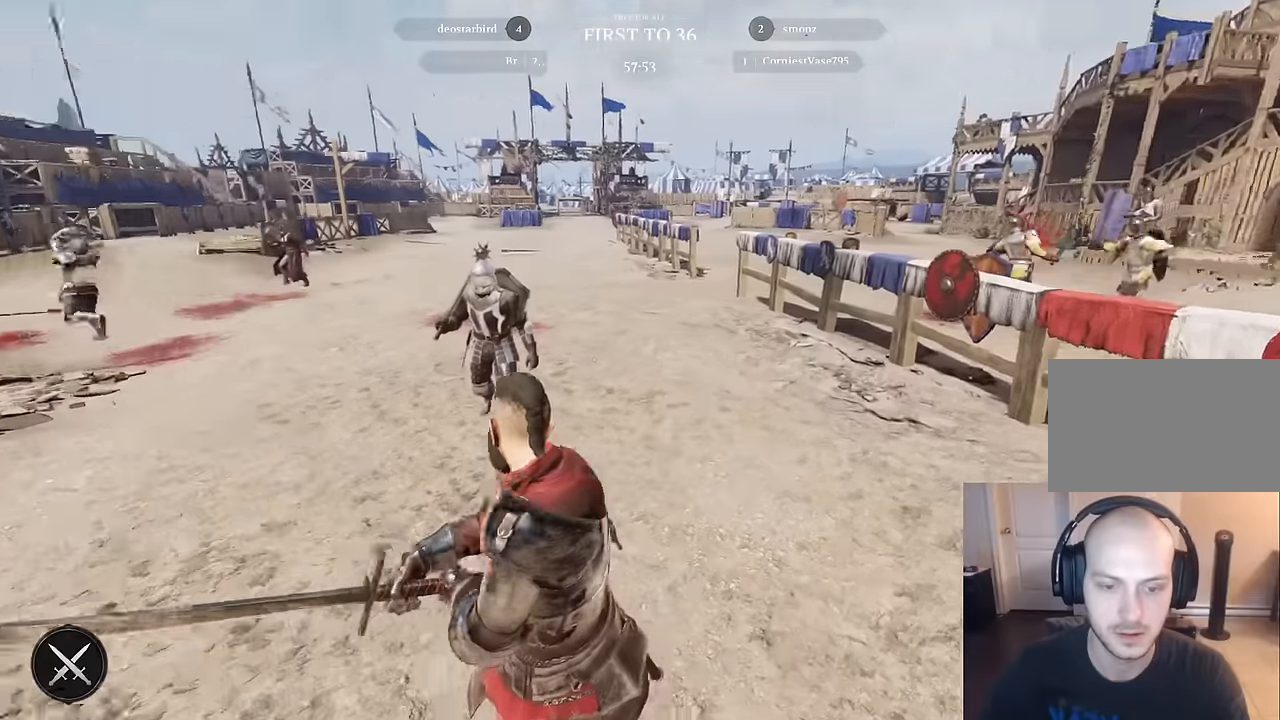
{"keys": ["d", "w"], "mouse": [], "mouse_move": "still", "events": [[50, "w", "down"], [150, "a", "up"], [383, "d", "down"]]}
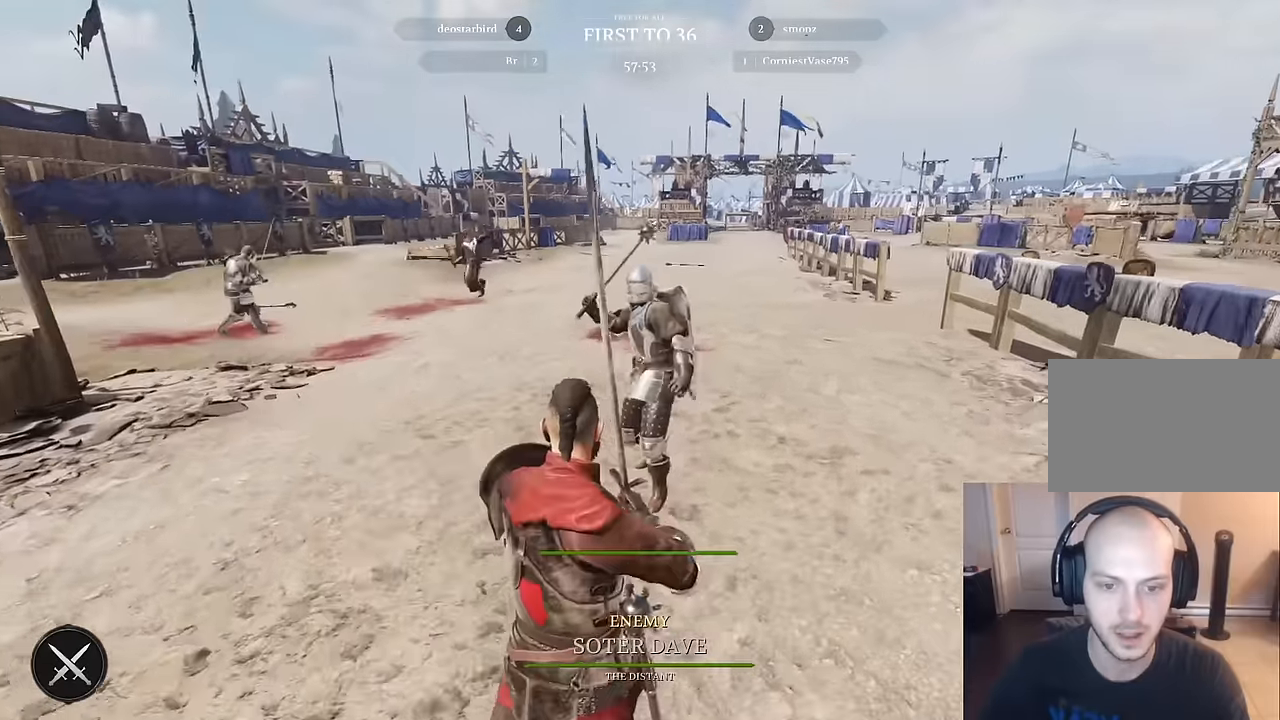
{"keys": ["s"], "mouse": [], "mouse_move": "still", "events": [[66, "d", "up"], [166, "w", "up"], [450, "s", "down"]]}
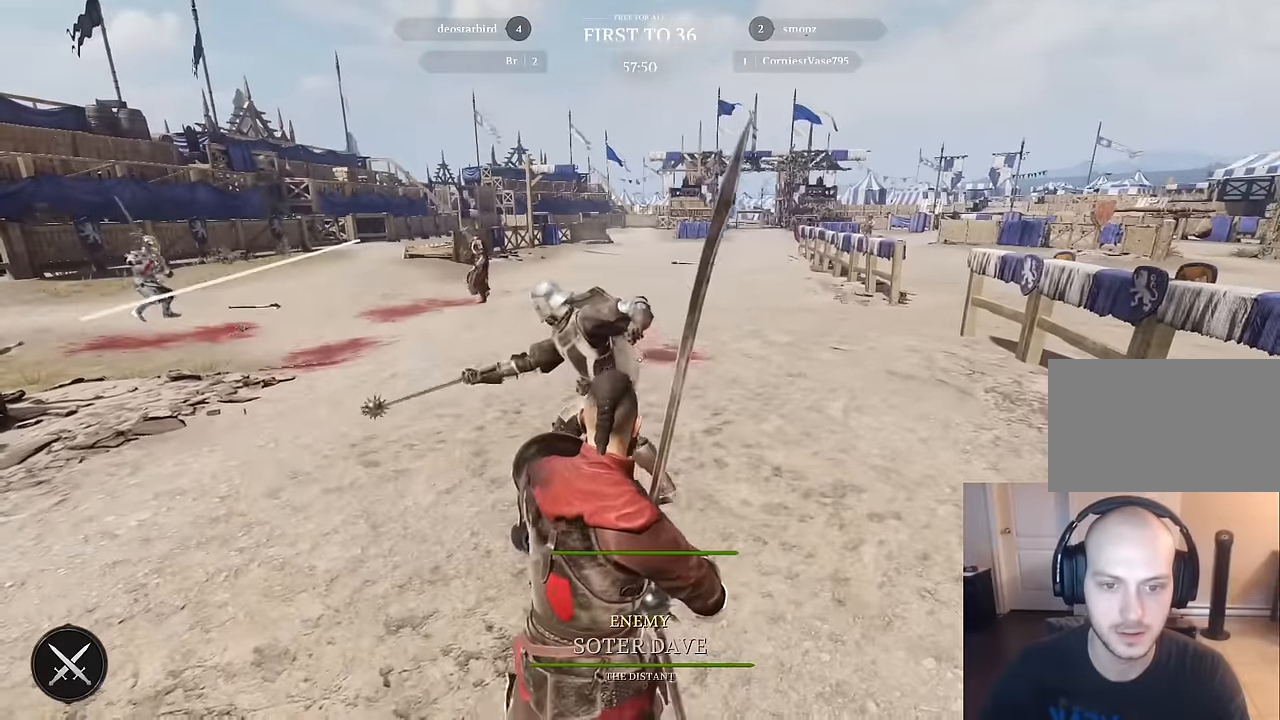
{"keys": [], "mouse": [], "events": [[266, "s", "up"]]}
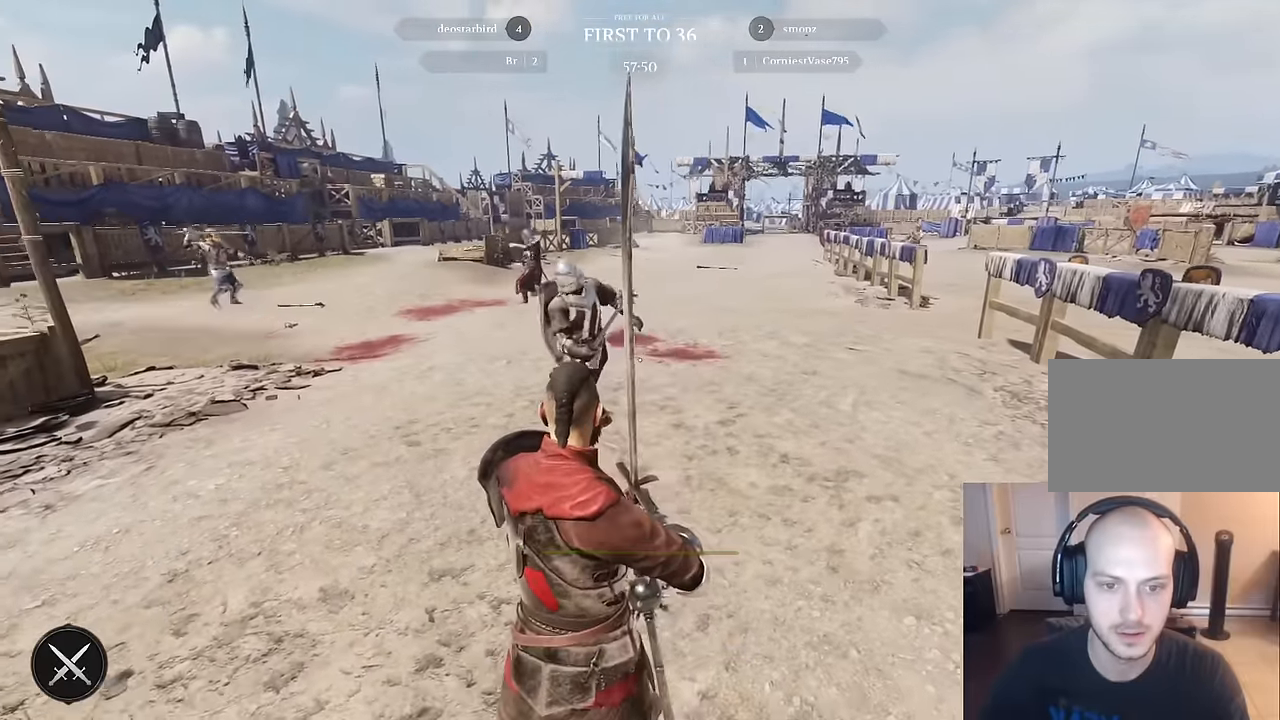
{"keys": [], "mouse": [], "mouse_move": "left", "events": []}